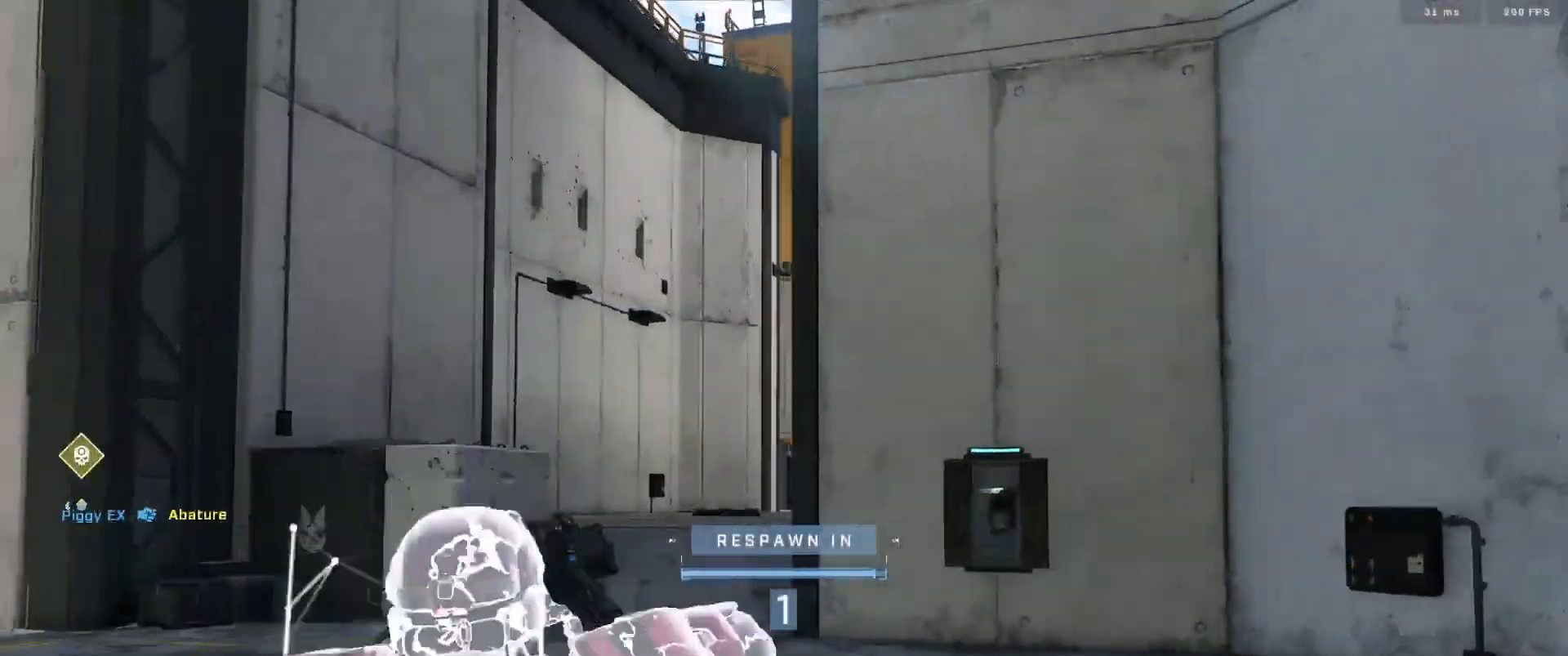
Gameplay with a controller (Xbox layout); each line is a JSON object with the inputs held at the frame after it. "events" lists button and stick changes between this image and that frame as [ms after this image, input, new state], when the widget could be followed in between.
{"buttons": ["A"], "left_stick": "center", "right_stick": "center", "events": [[50, "R1", "up"], [367, "A", "down"], [417, "A", "up"], [501, "A", "down"]]}
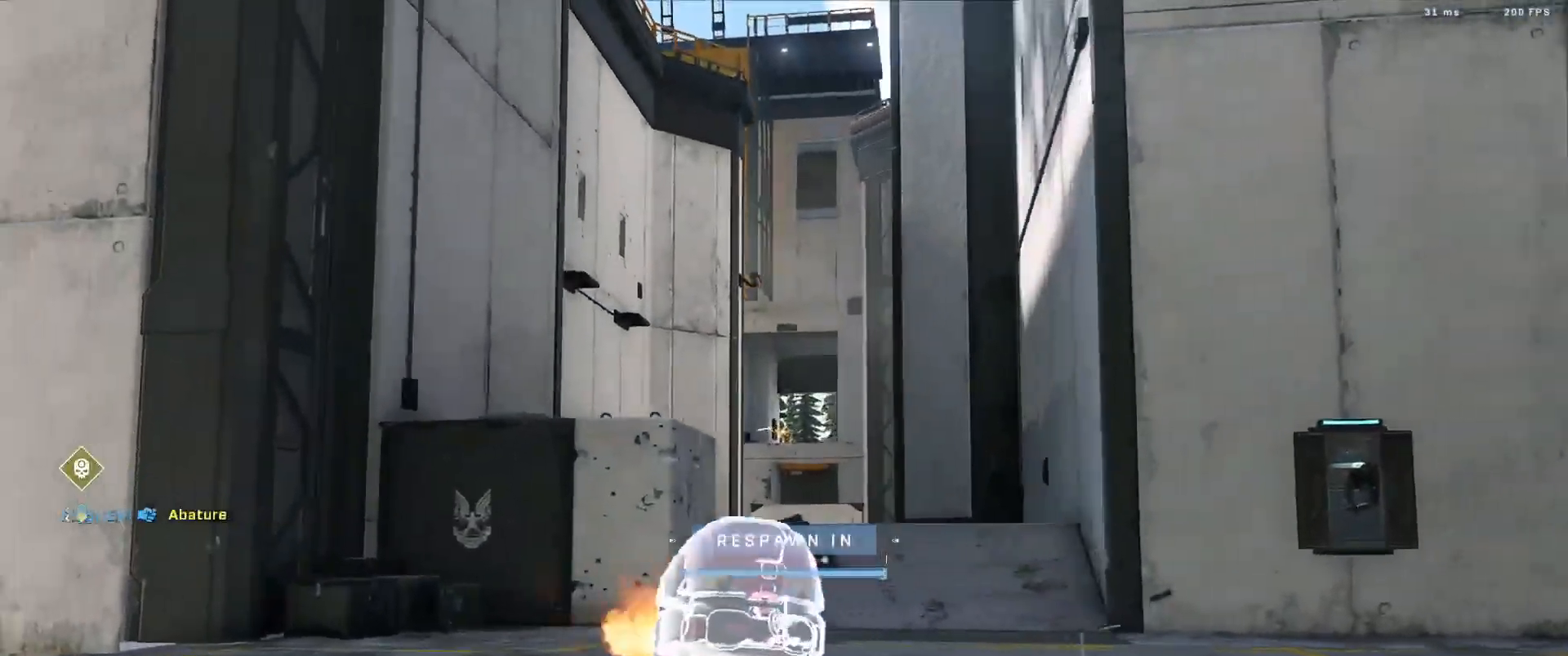
{"buttons": ["A"], "left_stick": "center", "right_stick": "center", "events": [[83, "A", "up"], [183, "A", "down"], [250, "A", "up"], [350, "A", "down"], [400, "A", "up"], [483, "A", "down"]]}
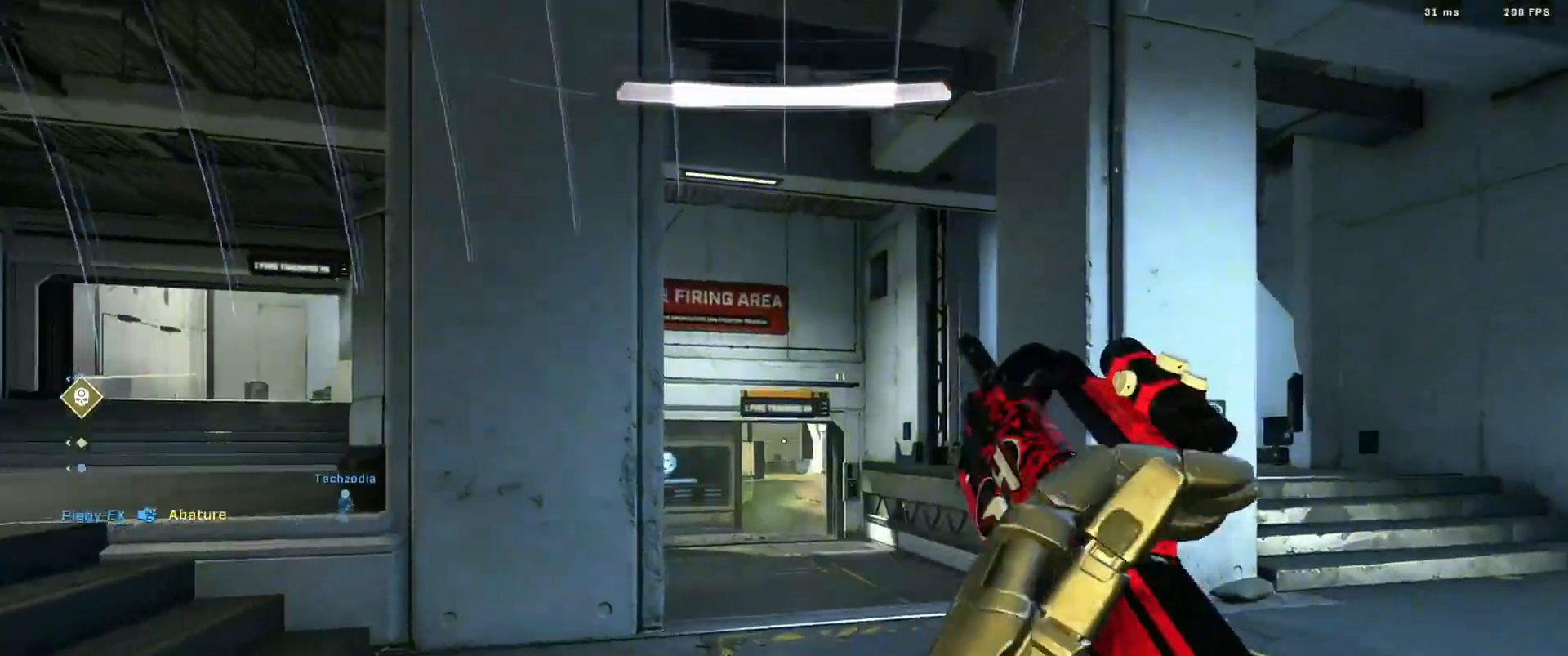
{"buttons": ["A"], "left_stick": "left", "right_stick": "center", "events": [[33, "right_stick", "left"], [50, "A", "up"], [134, "A", "down"], [217, "A", "up"], [234, "left_stick", "left"], [334, "A", "down"], [400, "A", "up"], [484, "right_stick", "center"], [501, "A", "down"]]}
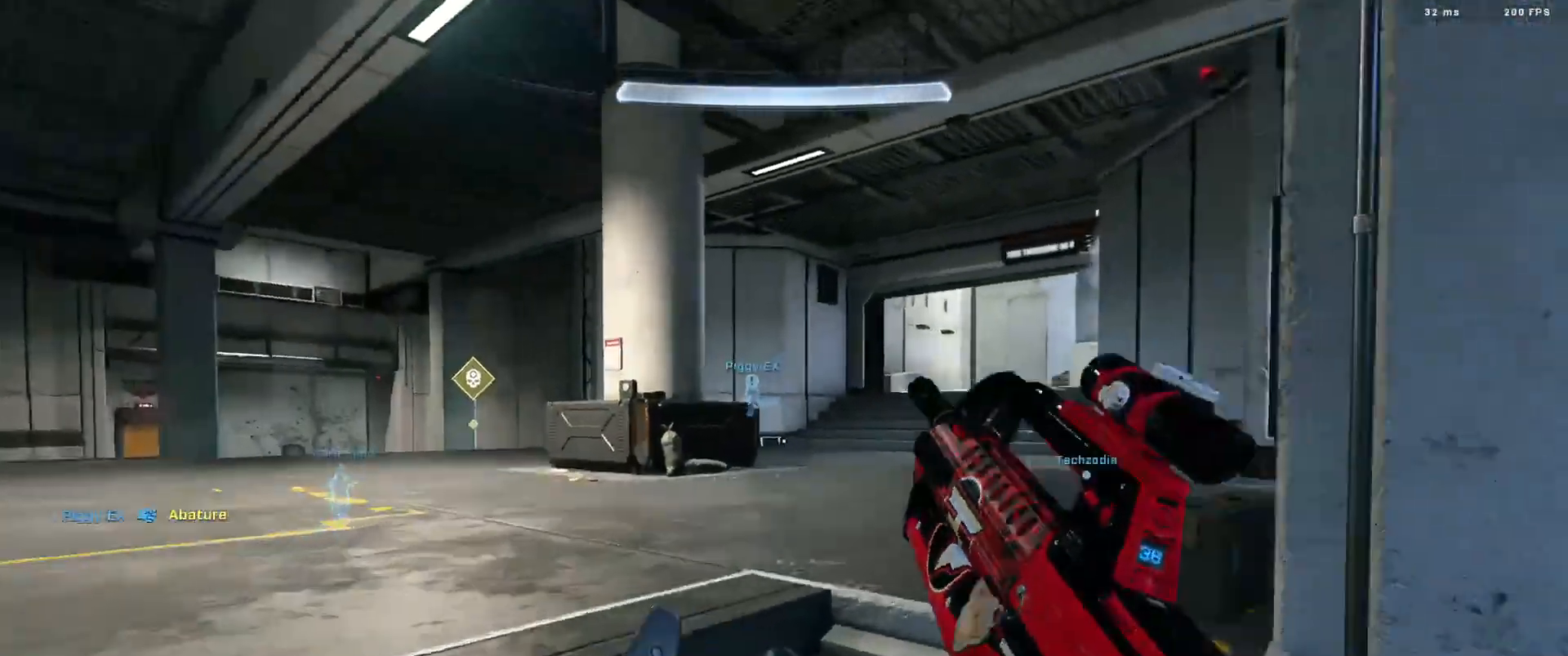
{"buttons": ["L1"], "left_stick": "center", "right_stick": "right", "events": [[83, "A", "up"], [183, "right_stick", "left"], [200, "A", "down"], [267, "left_stick", "center"], [283, "A", "up"], [317, "right_stick", "center"], [433, "right_stick", "right"], [467, "L1", "down"]]}
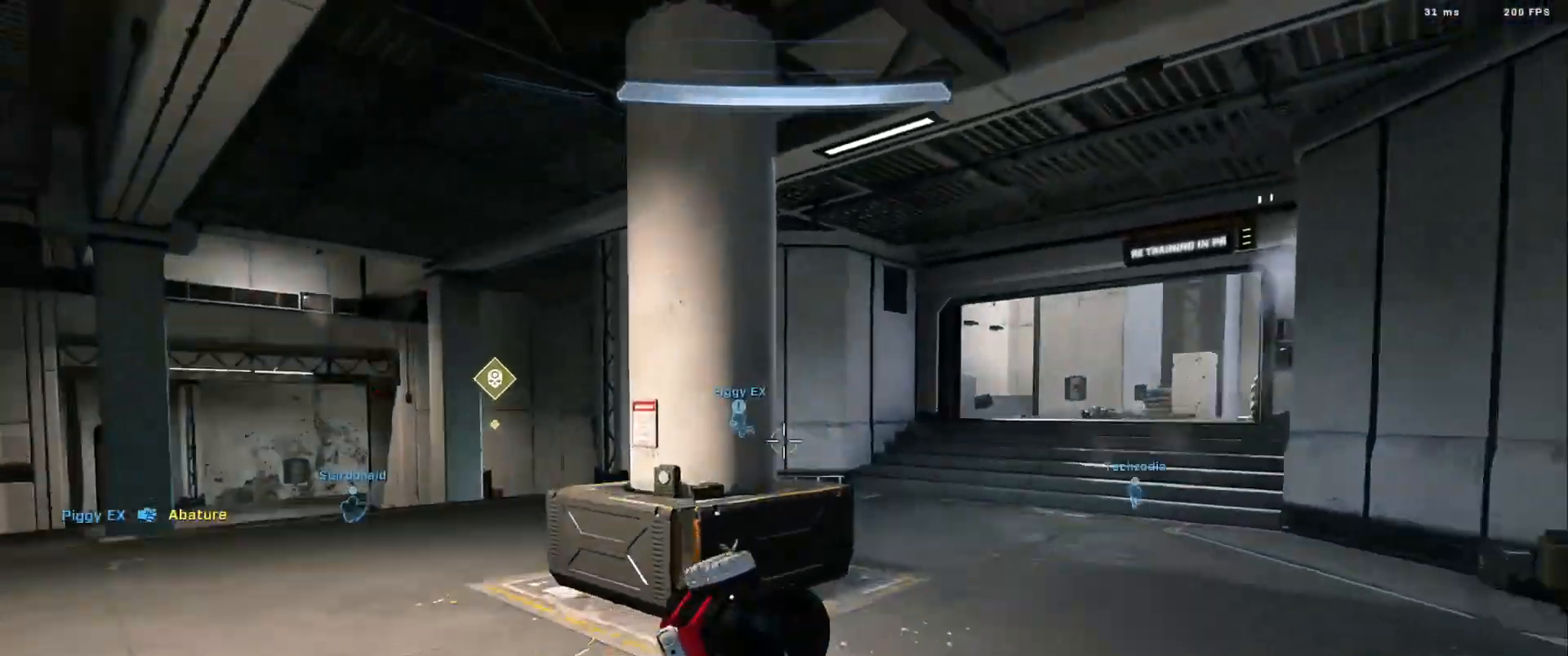
{"buttons": [], "left_stick": "center", "right_stick": "right", "events": [[83, "L1", "up"], [117, "right_stick", "down"], [234, "right_stick", "center"], [250, "A", "down"], [317, "A", "up"], [334, "right_stick", "down-right"], [417, "A", "down"], [484, "A", "up"], [501, "right_stick", "right"]]}
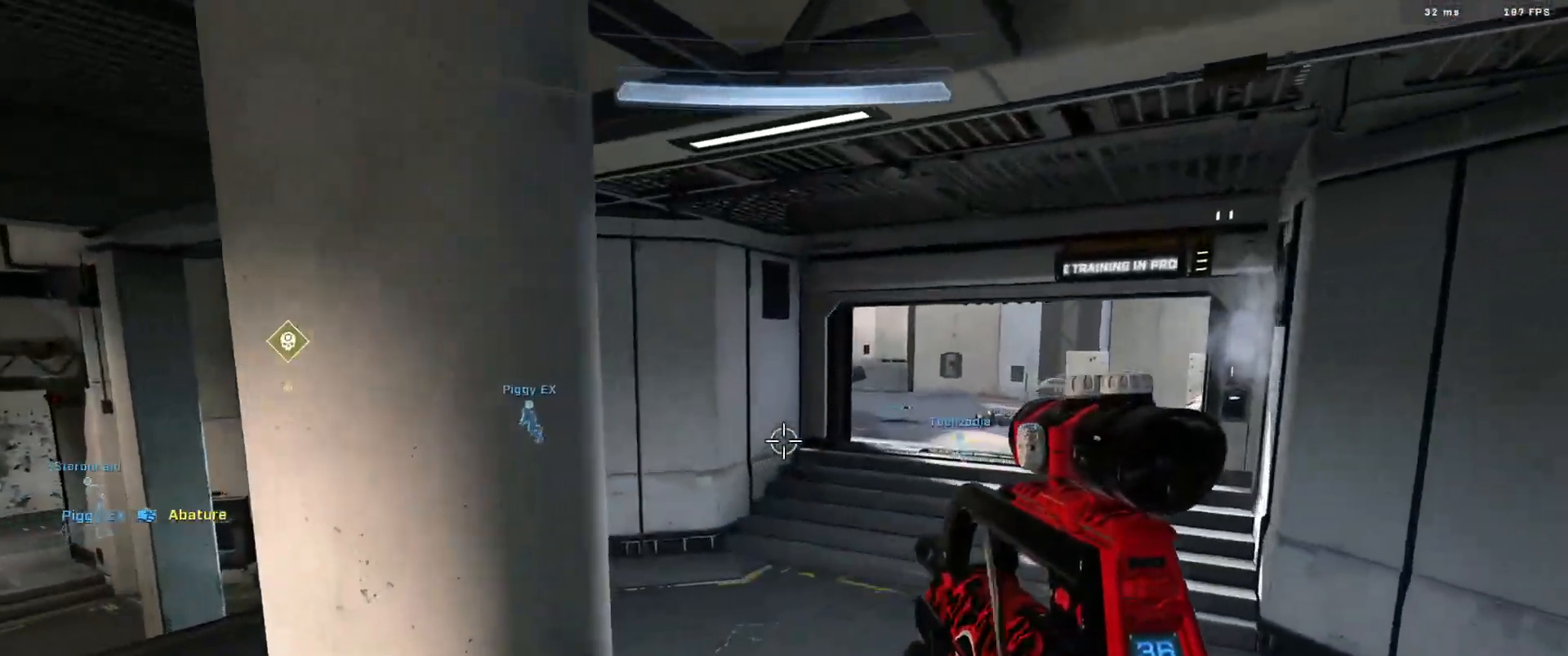
{"buttons": [], "left_stick": "center", "right_stick": "right", "events": [[100, "A", "down"], [150, "A", "up"], [267, "A", "down"], [317, "A", "up"]]}
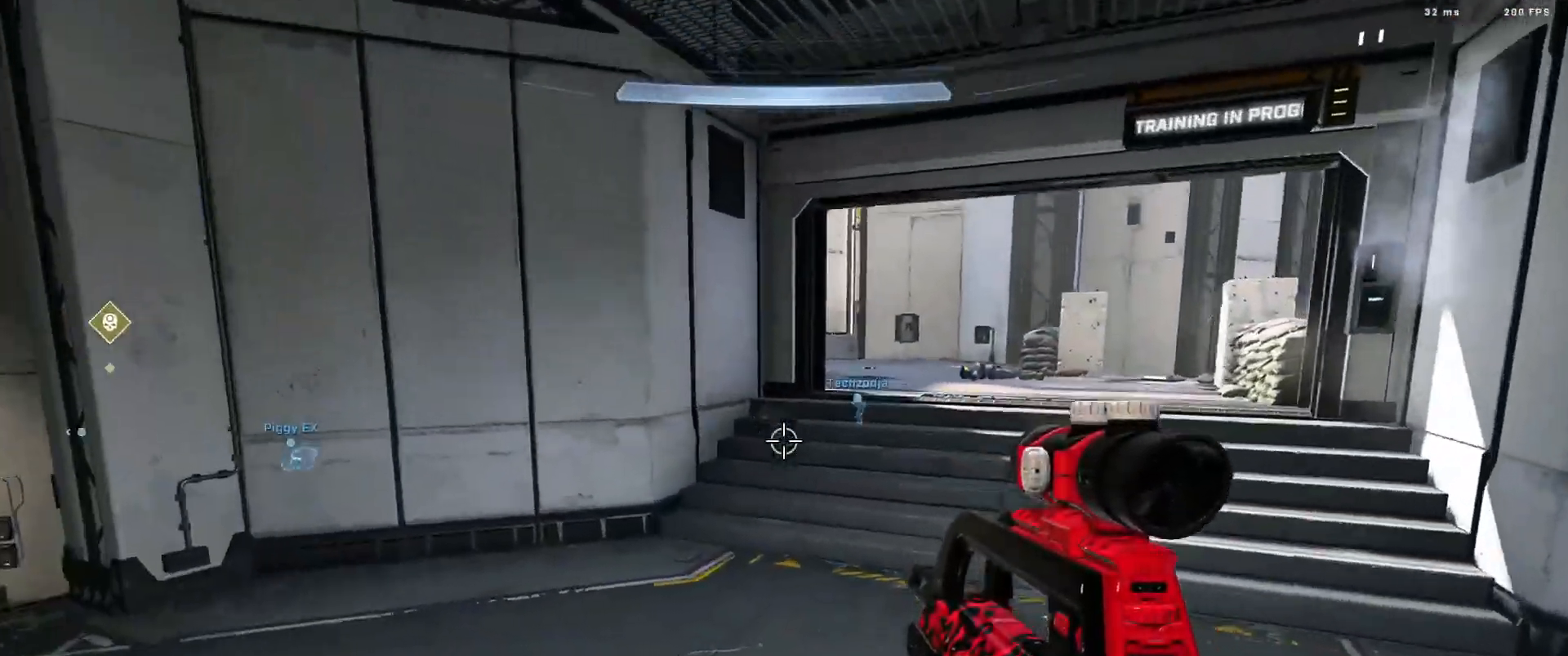
{"buttons": ["L3"], "left_stick": "up-right", "right_stick": "center", "events": [[33, "A", "down"], [100, "A", "up"], [200, "right_stick", "up"], [217, "L3", "down"], [250, "right_stick", "center"], [334, "left_stick", "up-right"]]}
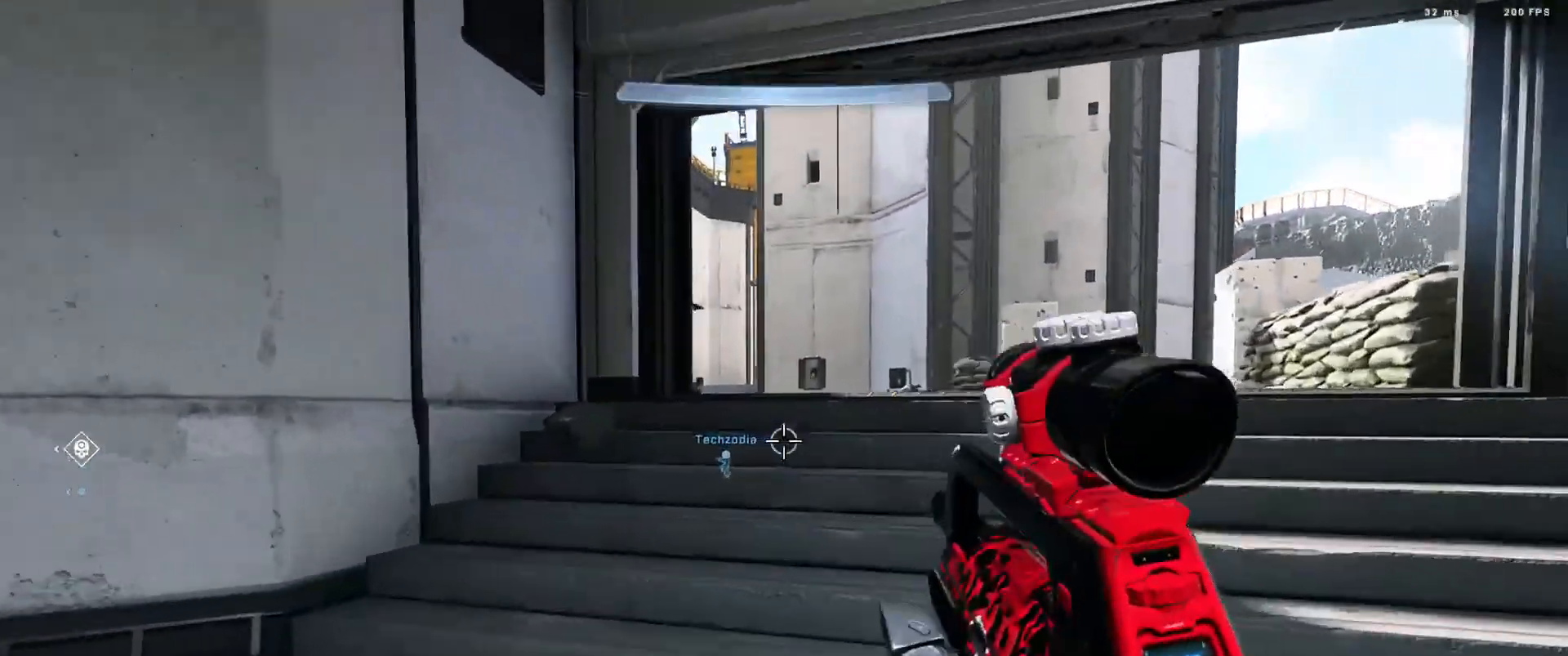
{"buttons": [], "left_stick": "center", "right_stick": "center", "events": [[16, "right_stick", "right"], [83, "Y", "down"], [116, "L1", "down"], [116, "right_stick", "center"], [166, "Y", "up"], [216, "L1", "up"], [216, "left_stick", "center"], [300, "right_stick", "down-right"], [333, "L3", "up"], [417, "right_stick", "center"]]}
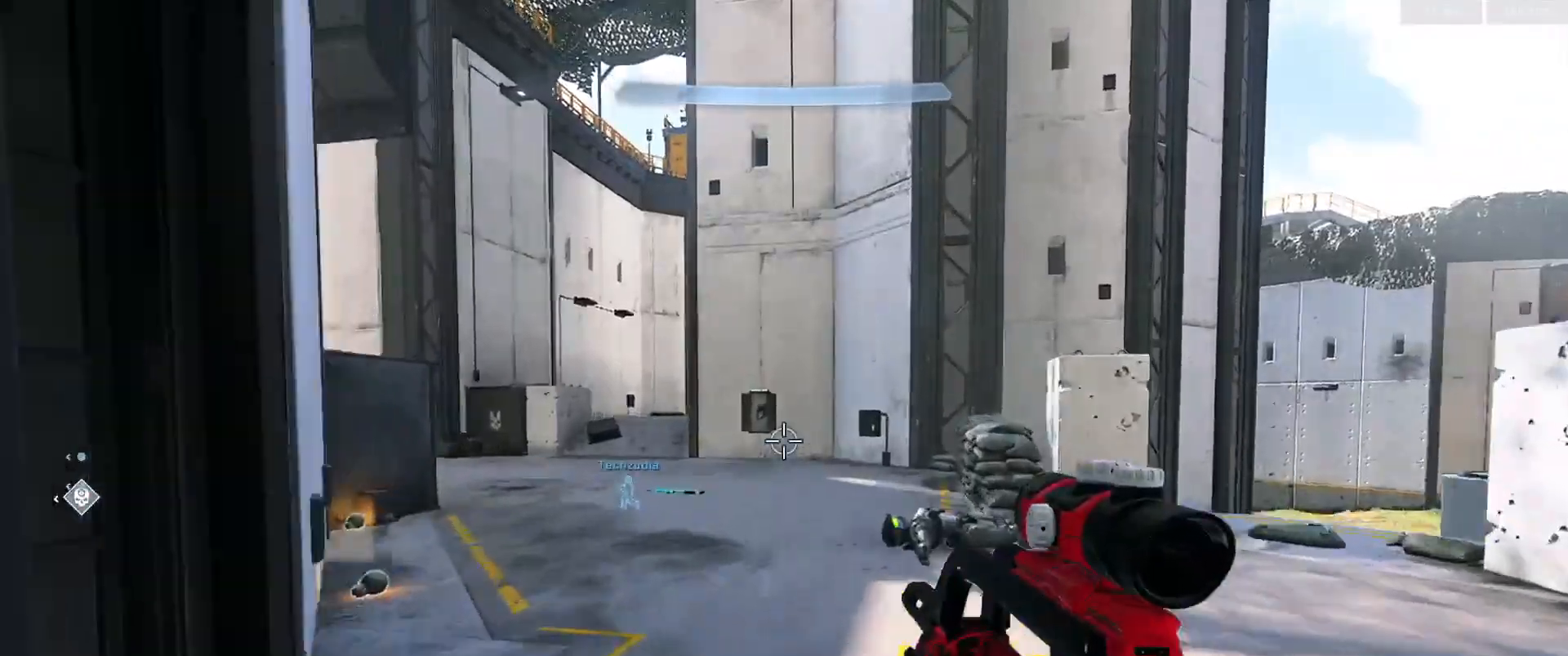
{"buttons": [], "left_stick": "right", "right_stick": "left", "events": [[184, "A", "down"], [184, "right_stick", "left"], [234, "left_stick", "right"], [250, "A", "up"], [334, "A", "down"], [400, "A", "up"]]}
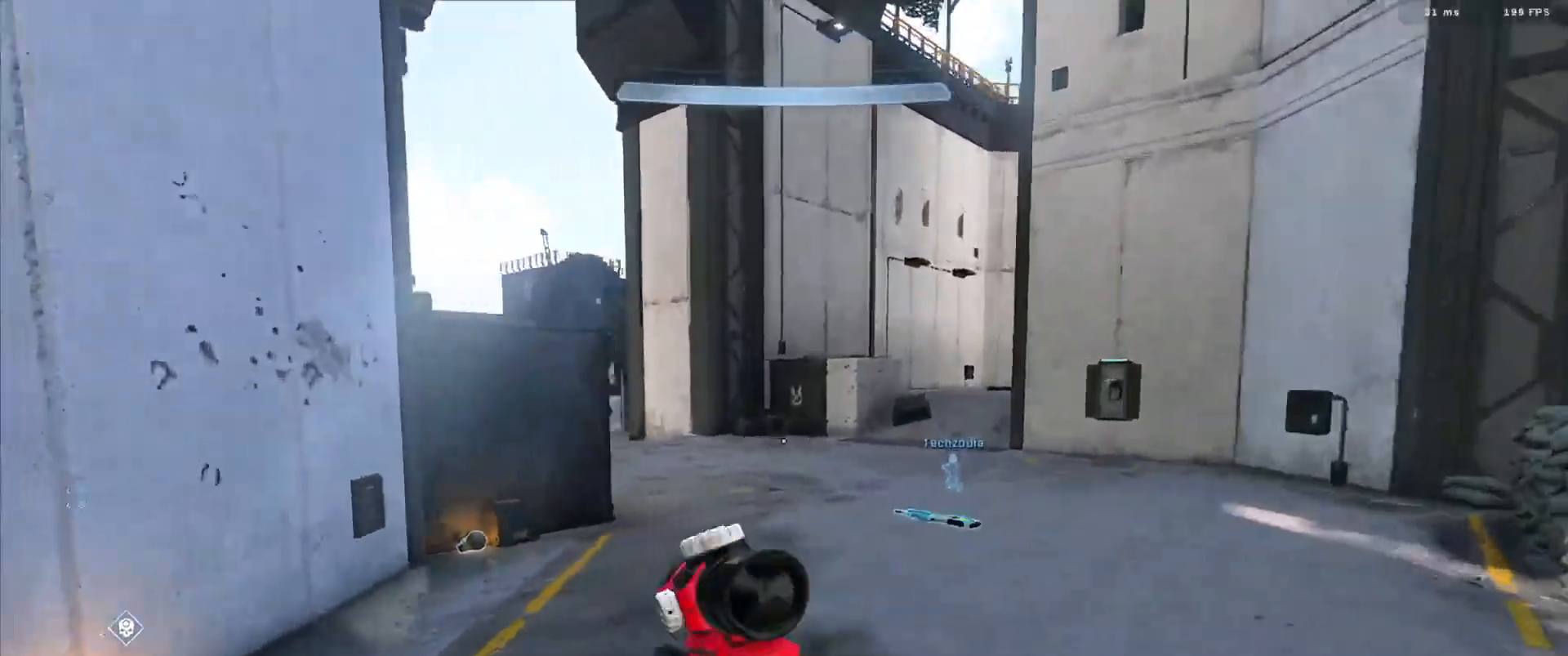
{"buttons": [], "left_stick": "left", "right_stick": "up-right", "events": [[16, "A", "down"], [33, "left_stick", "left"], [66, "A", "up"], [100, "right_stick", "center"], [166, "A", "down"], [166, "right_stick", "right"], [250, "A", "up"], [433, "right_stick", "up-right"]]}
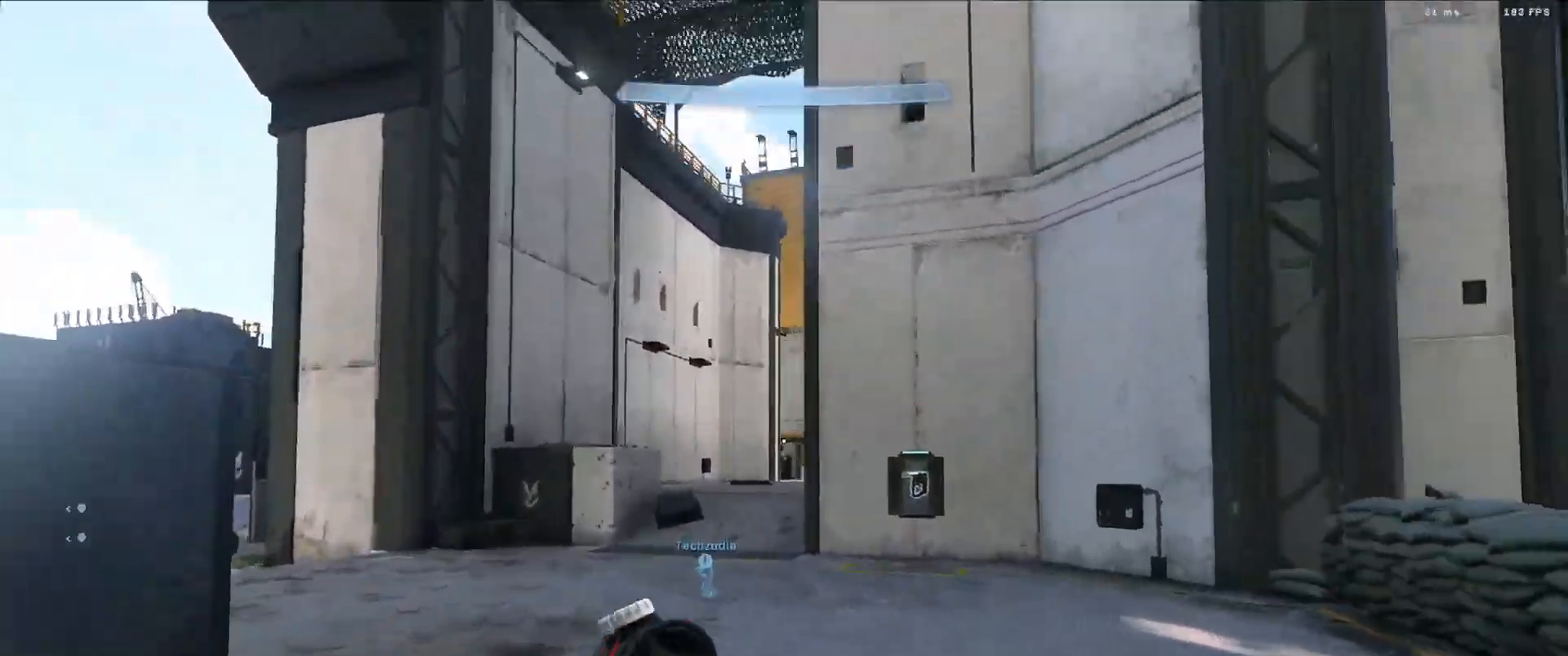
{"buttons": [], "left_stick": "down-left", "right_stick": "center", "events": [[100, "L1", "down"], [100, "R3", "down"], [100, "right_stick", "right"], [184, "L1", "up"], [184, "left_stick", "down-left"], [217, "R3", "up"], [267, "L3", "down"], [467, "L3", "up"], [484, "right_stick", "center"]]}
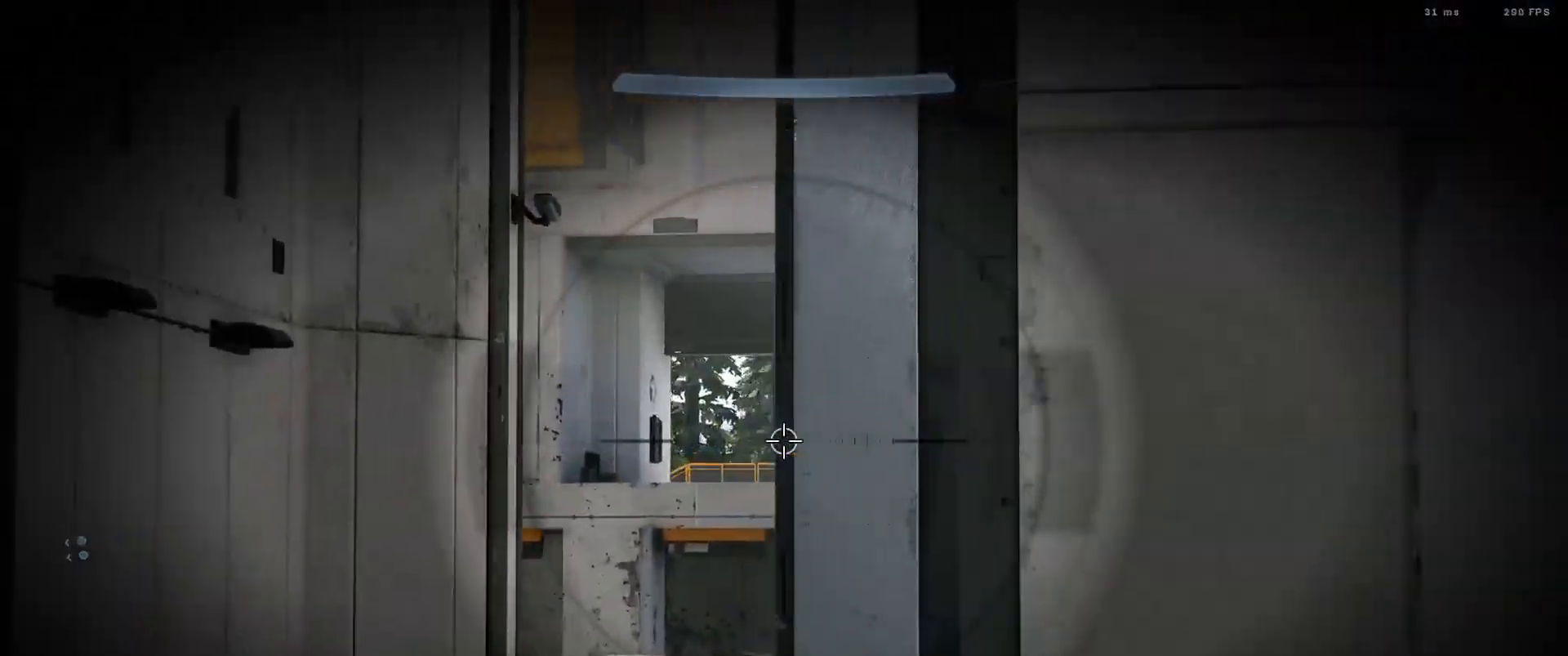
{"buttons": [], "left_stick": "left", "right_stick": "down-left", "events": [[183, "right_stick", "down-right"], [250, "R3", "down"], [300, "R3", "up"], [300, "right_stick", "down-left"], [367, "left_stick", "left"]]}
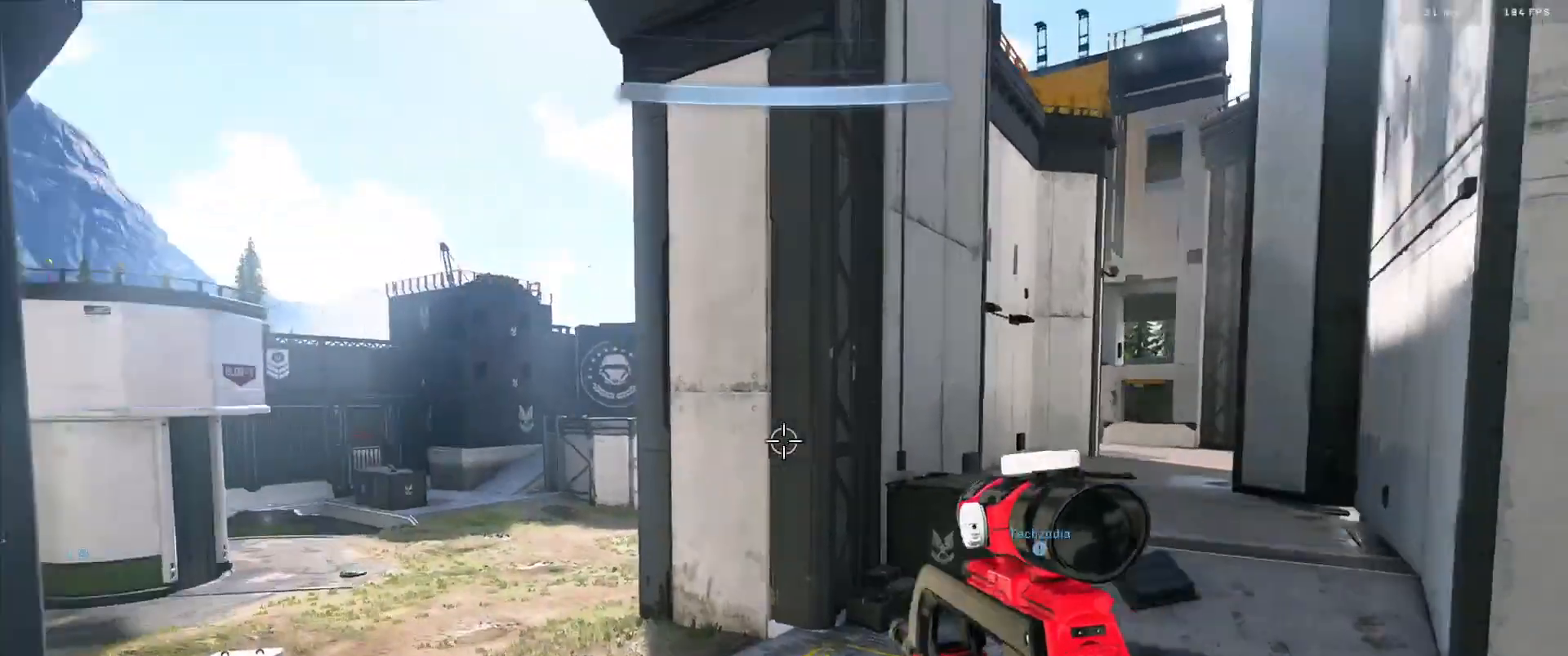
{"buttons": [], "left_stick": "down-left", "right_stick": "center", "events": [[17, "A", "down"], [17, "right_stick", "left"], [100, "A", "up"], [134, "right_stick", "center"], [184, "A", "down"], [267, "A", "up"], [300, "right_stick", "right"], [350, "left_stick", "center"], [451, "left_stick", "down-left"], [484, "right_stick", "center"]]}
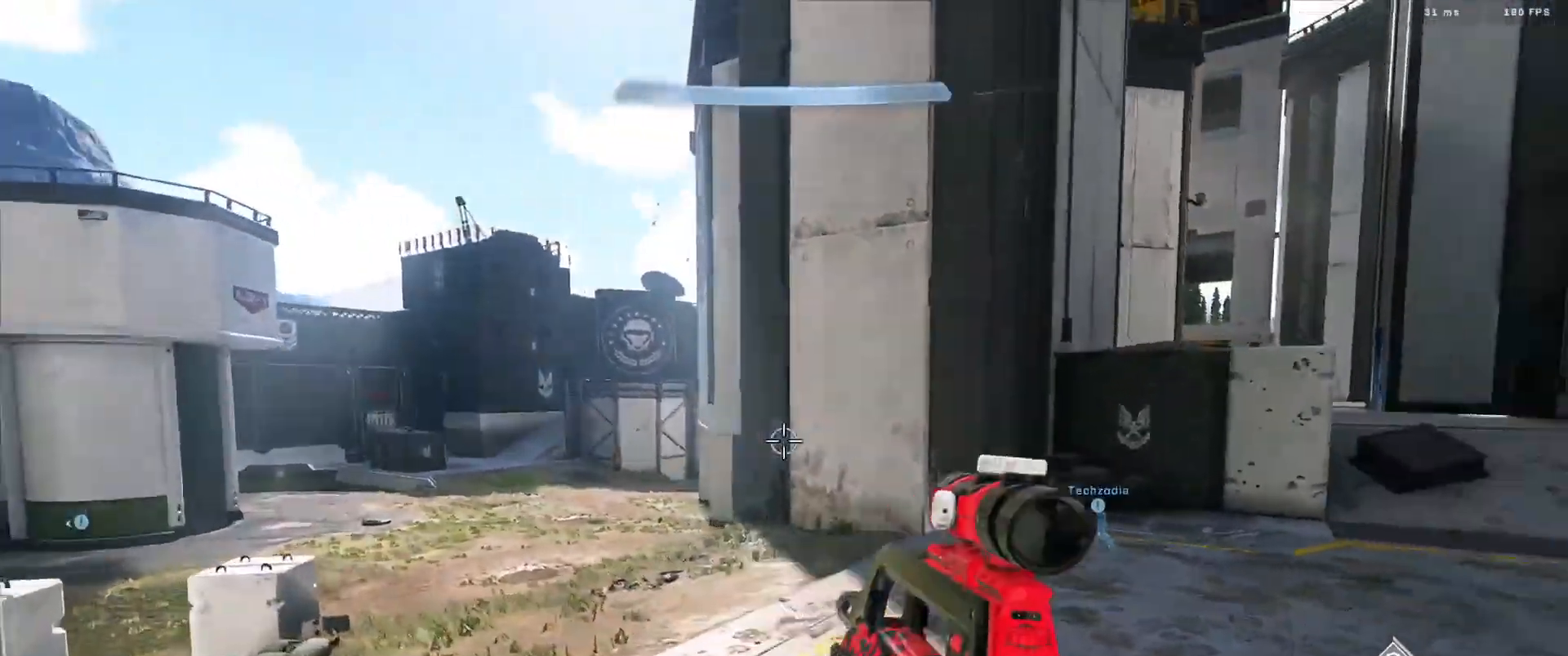
{"buttons": ["A"], "left_stick": "center", "right_stick": "right", "events": [[133, "left_stick", "center"], [433, "right_stick", "right"], [483, "A", "down"]]}
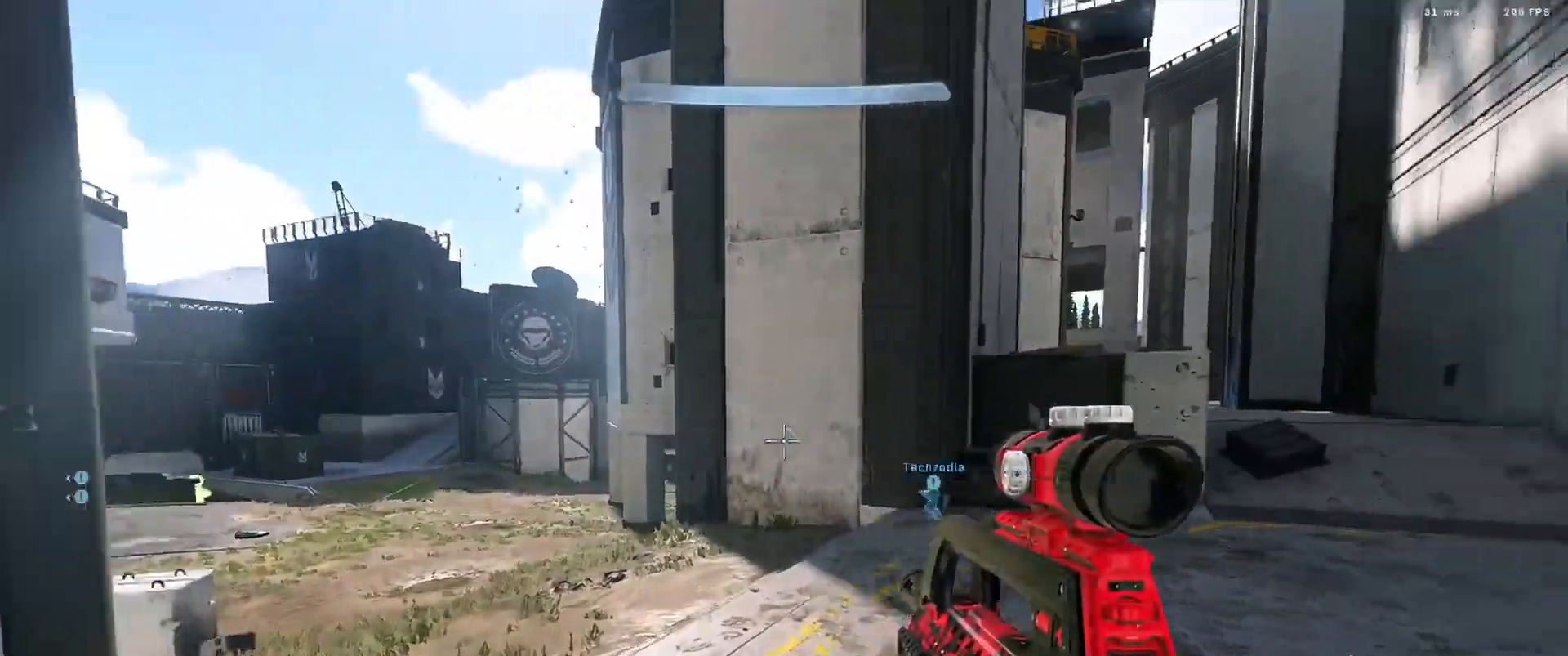
{"buttons": ["L3"], "left_stick": "left", "right_stick": "right", "events": [[67, "A", "up"], [150, "A", "down"], [217, "A", "up"], [250, "right_stick", "center"], [300, "A", "down"], [334, "right_stick", "up-right"], [384, "A", "up"], [384, "right_stick", "right"], [400, "L3", "down"], [400, "left_stick", "left"]]}
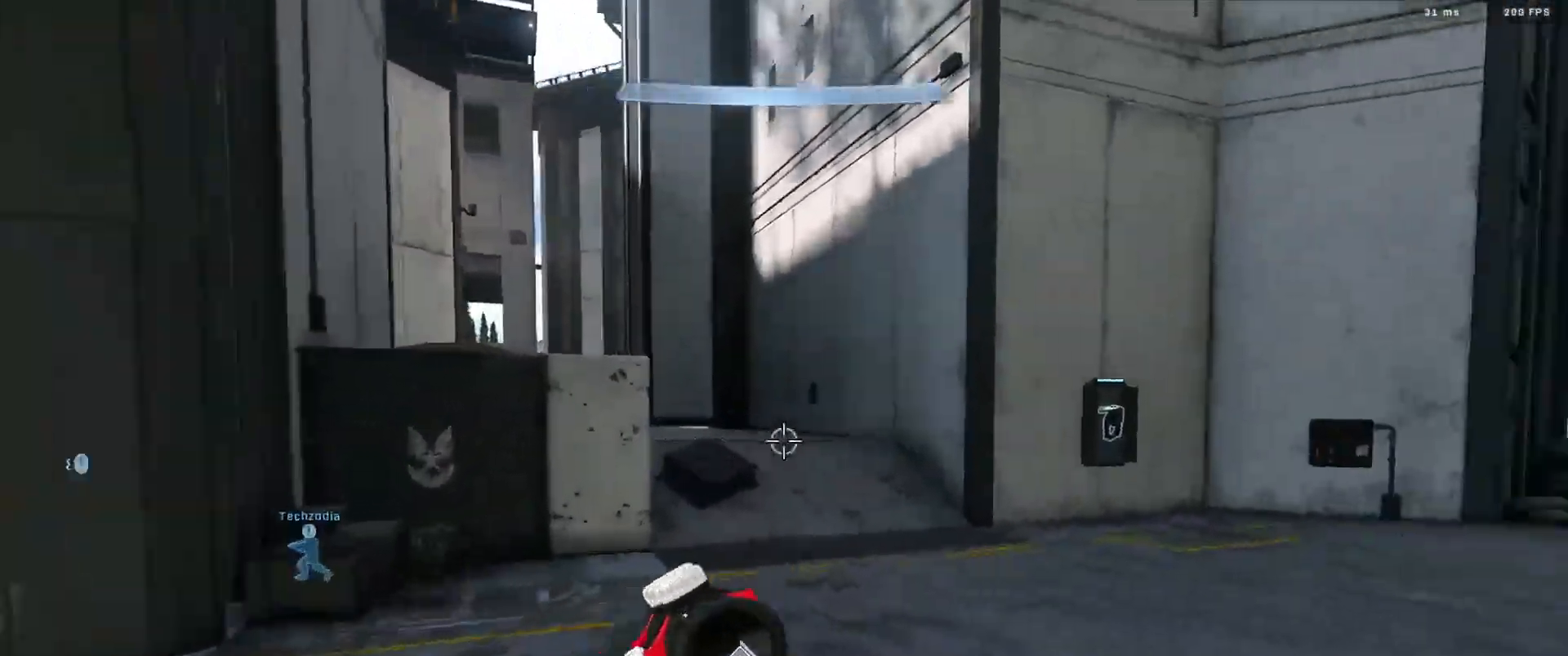
{"buttons": ["L3"], "left_stick": "down-left", "right_stick": "right", "events": [[283, "L1", "down"], [367, "left_stick", "down-left"], [417, "L1", "up"]]}
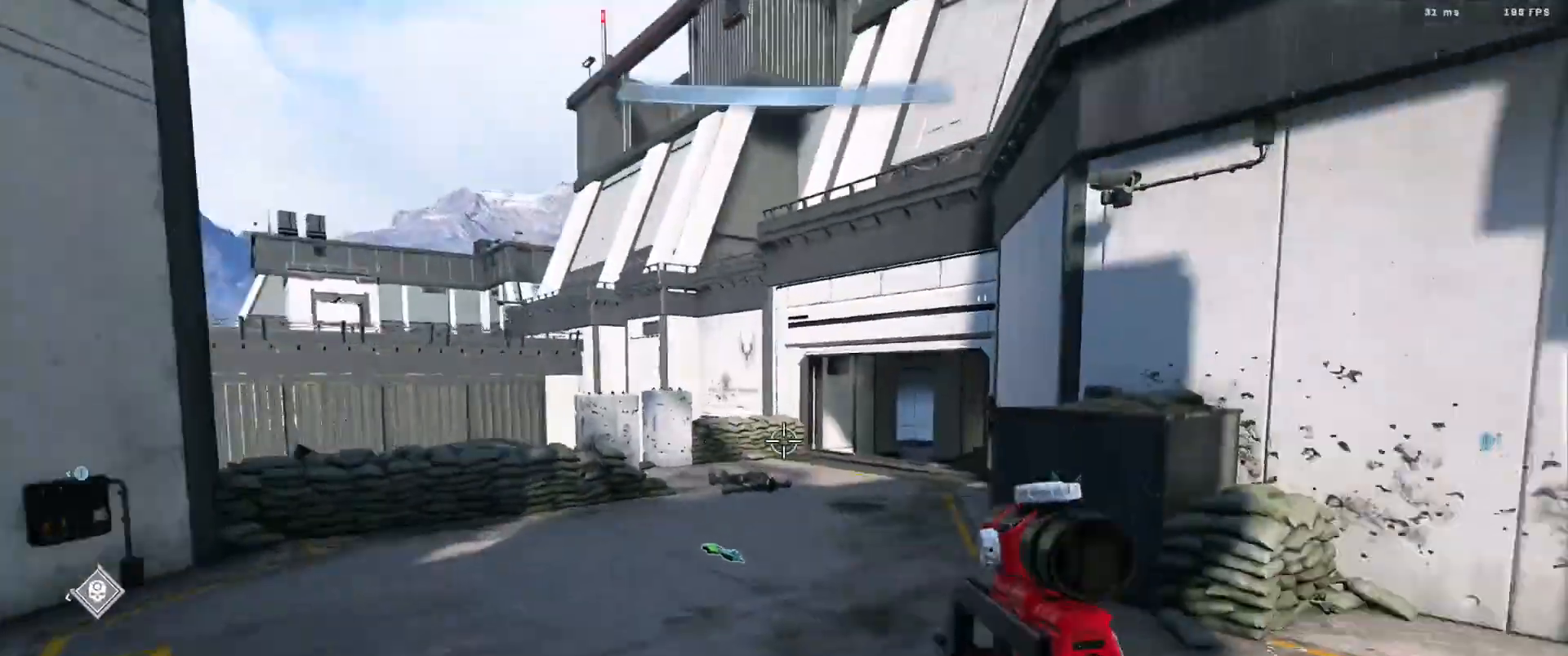
{"buttons": [], "left_stick": "down-left", "right_stick": "left", "events": [[50, "right_stick", "center"], [234, "right_stick", "left"], [434, "L3", "up"]]}
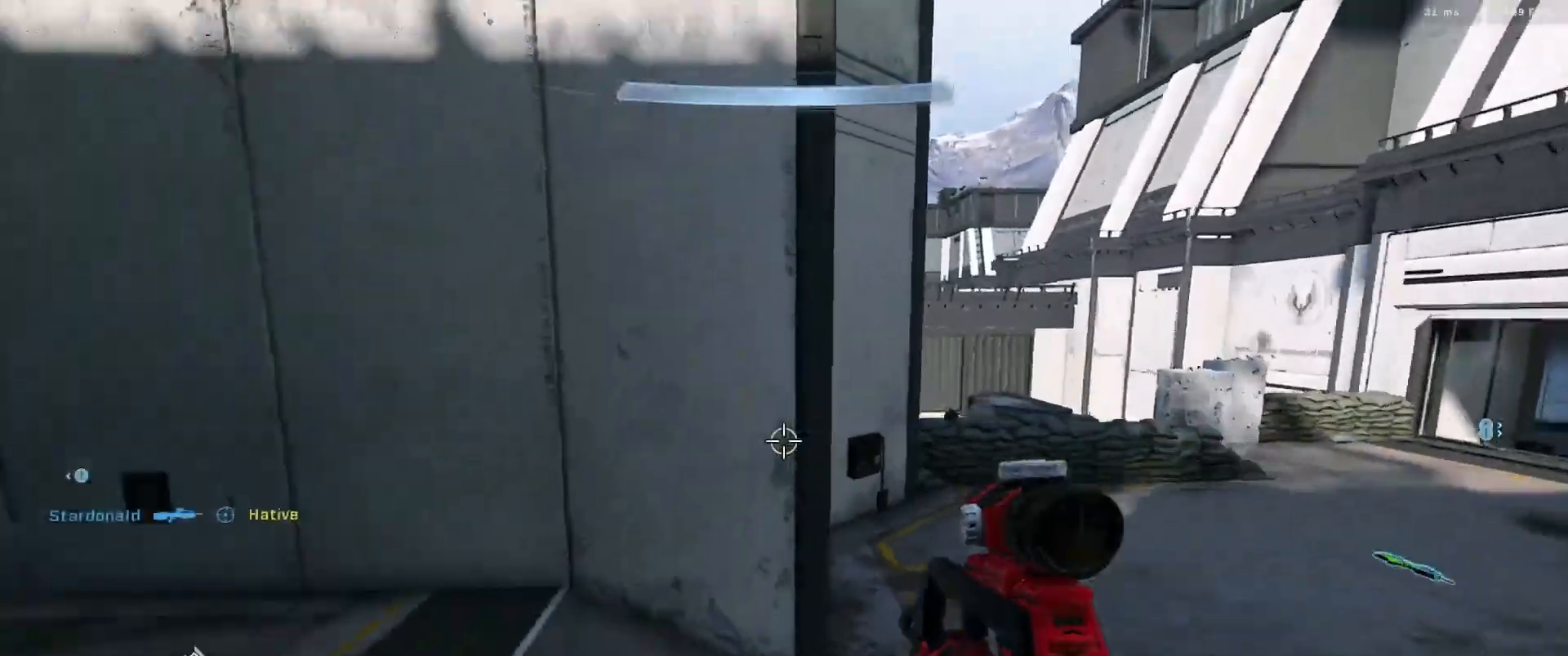
{"buttons": [], "left_stick": "right", "right_stick": "center", "events": [[66, "left_stick", "left"], [266, "left_stick", "center"], [433, "left_stick", "right"], [433, "right_stick", "center"]]}
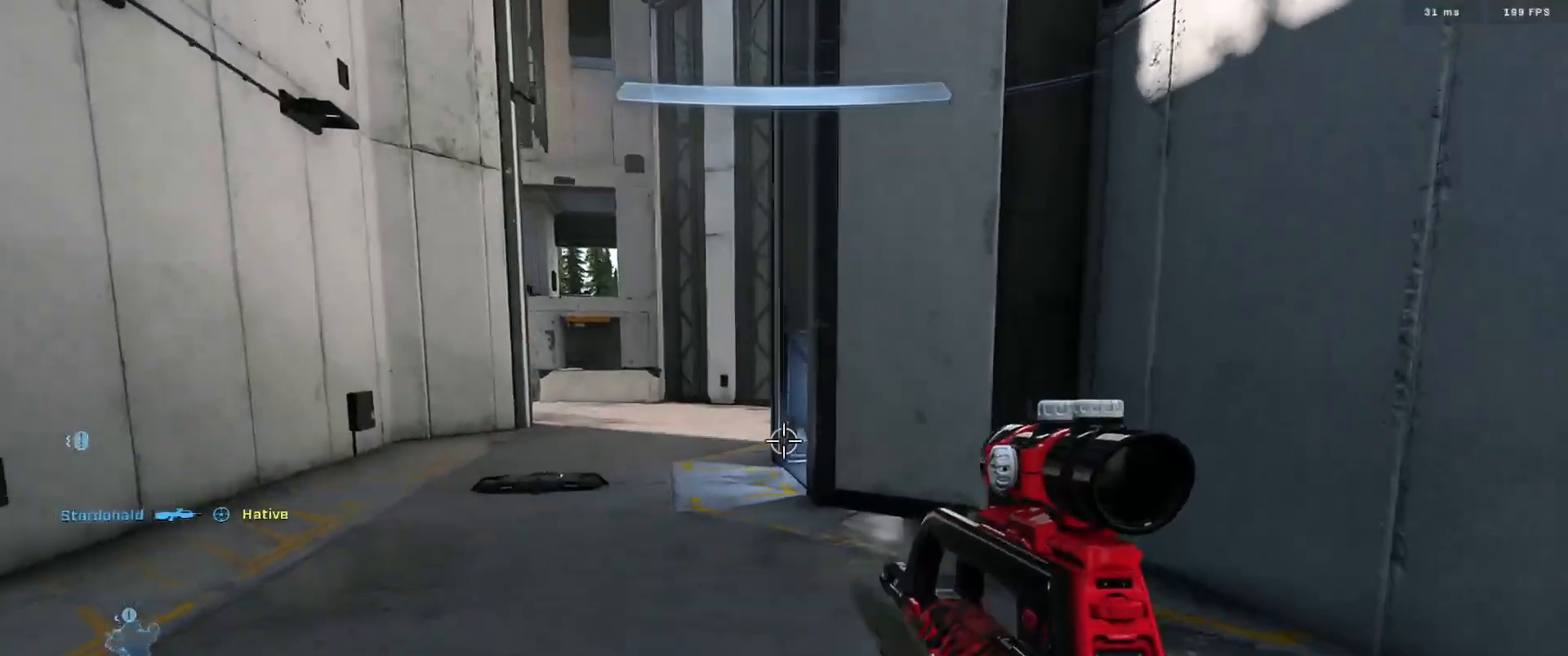
{"buttons": [], "left_stick": "right", "right_stick": "center", "events": [[17, "right_stick", "up-left"], [184, "right_stick", "down-left"], [234, "right_stick", "left"], [367, "right_stick", "center"]]}
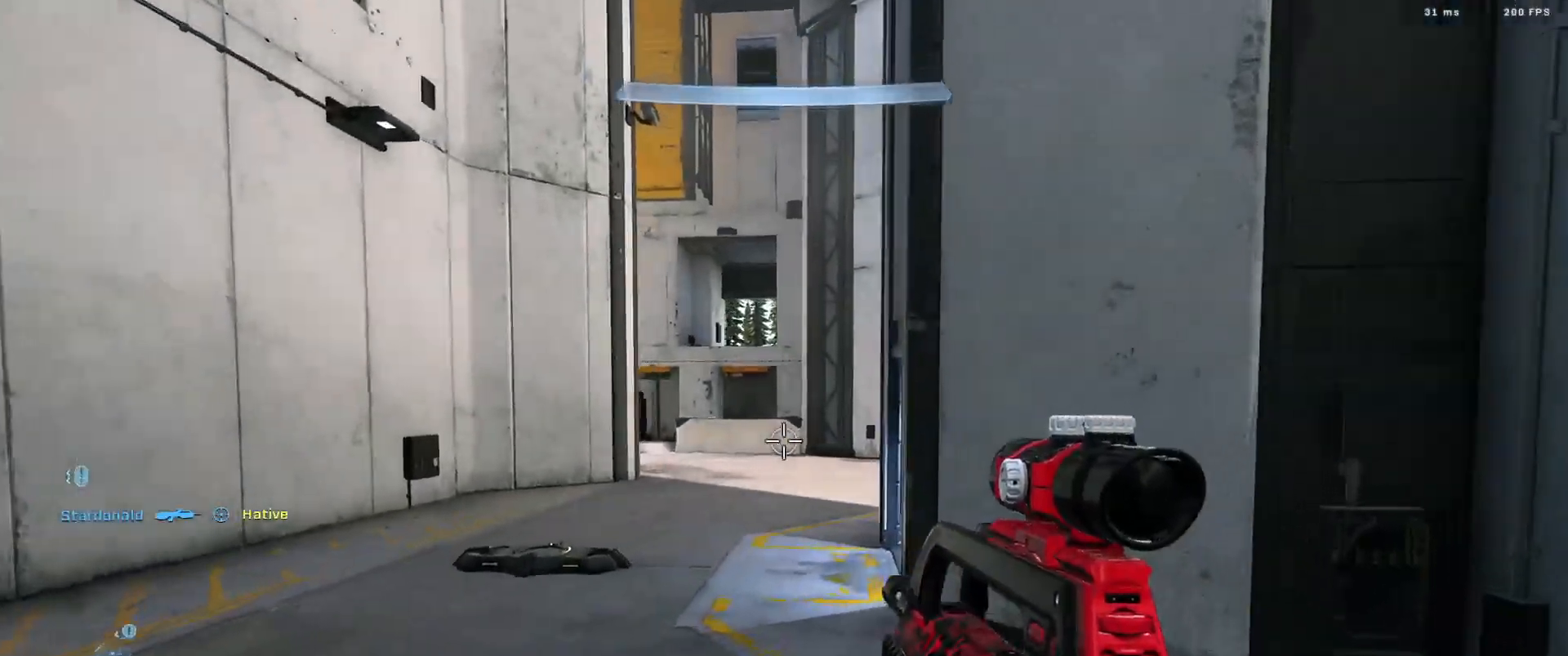
{"buttons": [], "left_stick": "center", "right_stick": "center", "events": [[33, "right_stick", "up"], [83, "left_stick", "center"], [133, "right_stick", "center"], [200, "right_stick", "down"], [283, "right_stick", "center"]]}
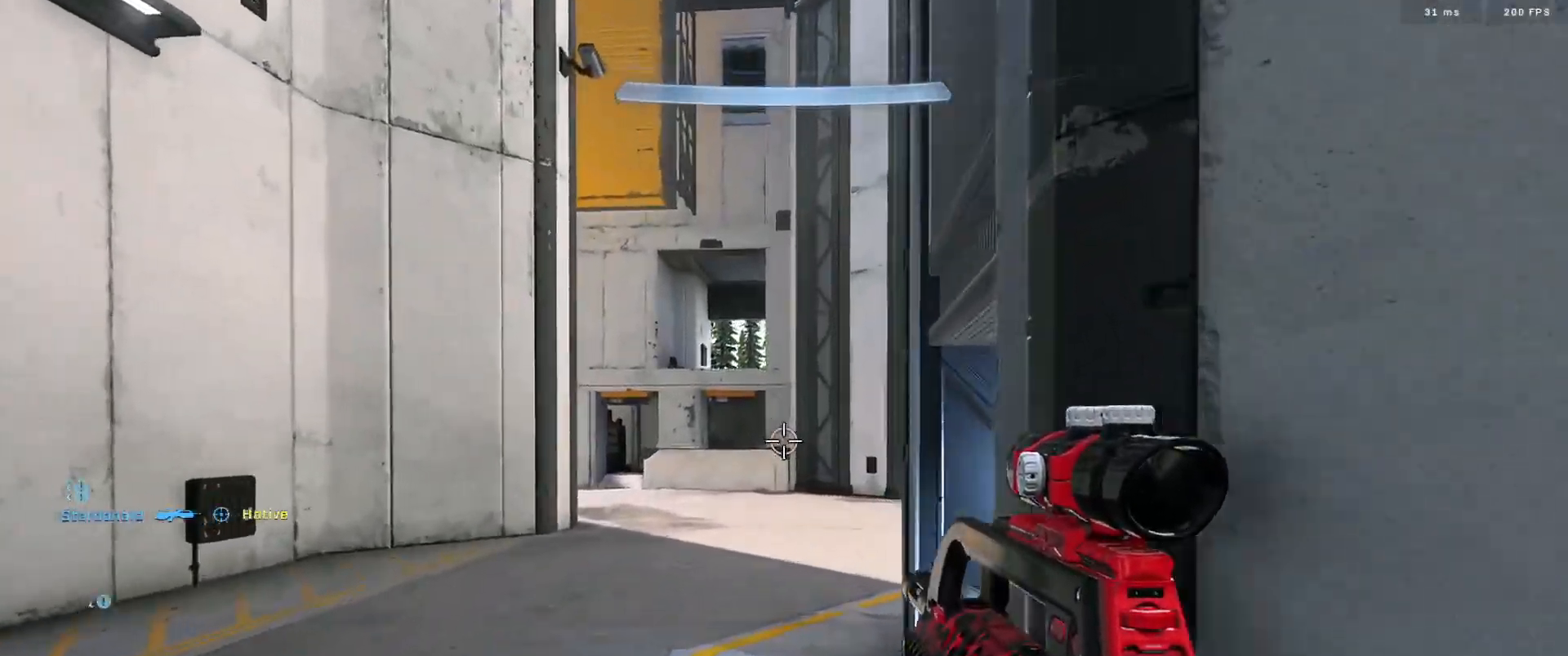
{"buttons": [], "left_stick": "right", "right_stick": "down", "events": [[33, "right_stick", "down-right"], [284, "left_stick", "right"], [334, "right_stick", "down"]]}
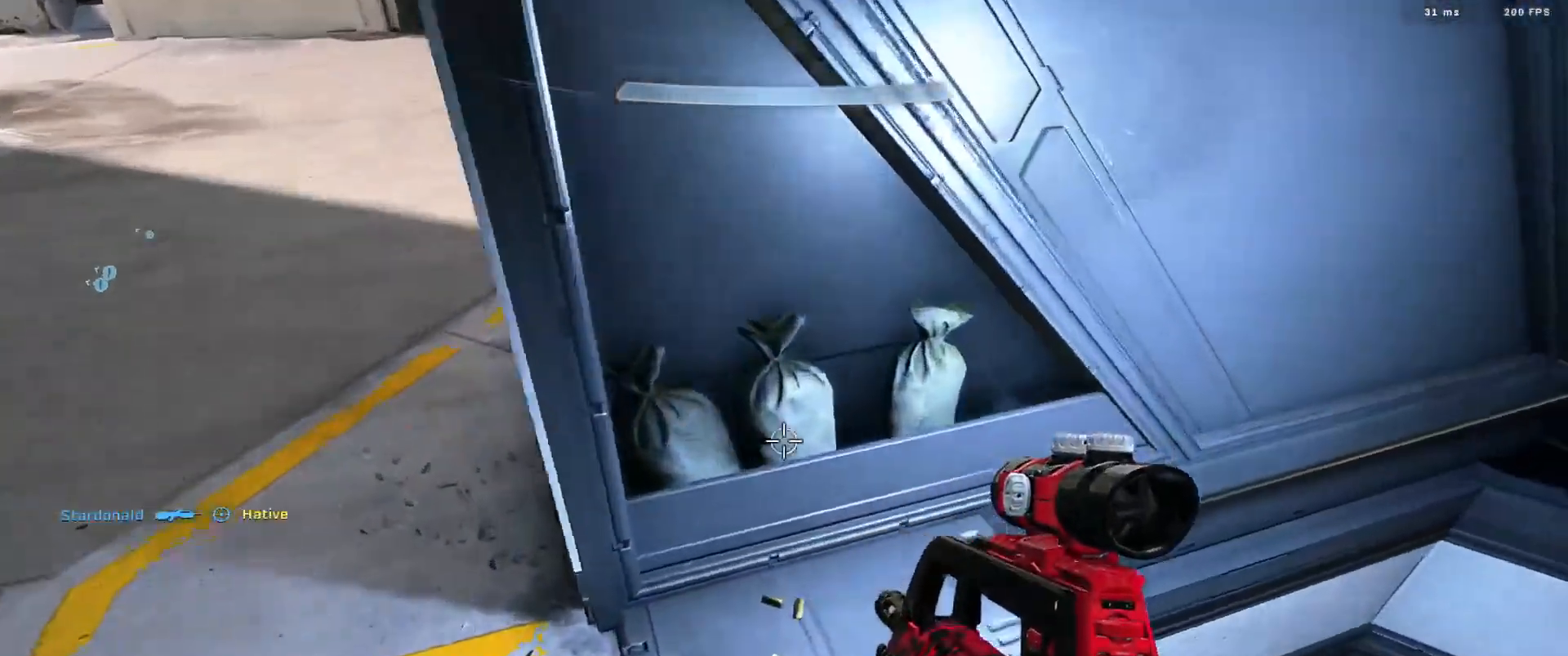
{"buttons": [], "left_stick": "center", "right_stick": "up-right", "events": [[66, "left_stick", "down-right"], [216, "left_stick", "center"], [333, "right_stick", "right"], [467, "right_stick", "up-right"]]}
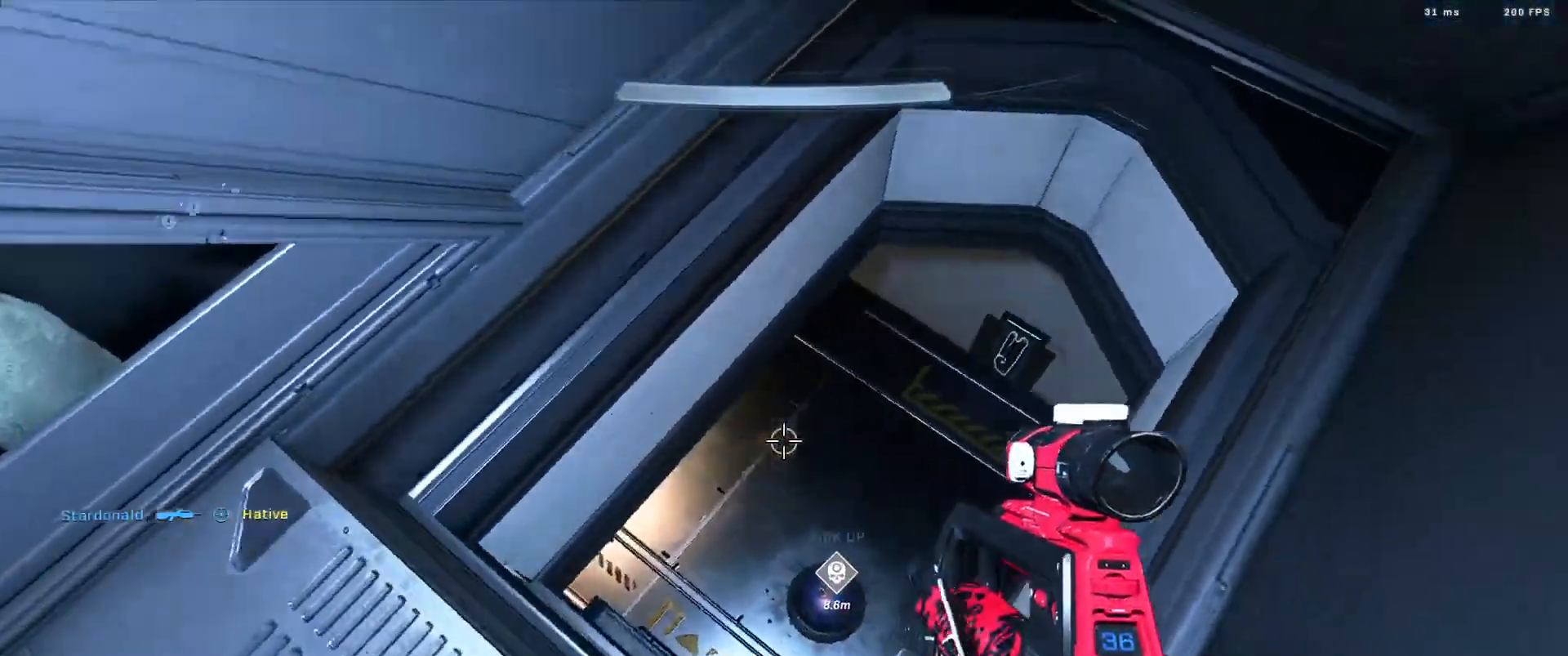
{"buttons": [], "left_stick": "center", "right_stick": "up-left", "events": [[83, "right_stick", "center"], [350, "right_stick", "up-left"]]}
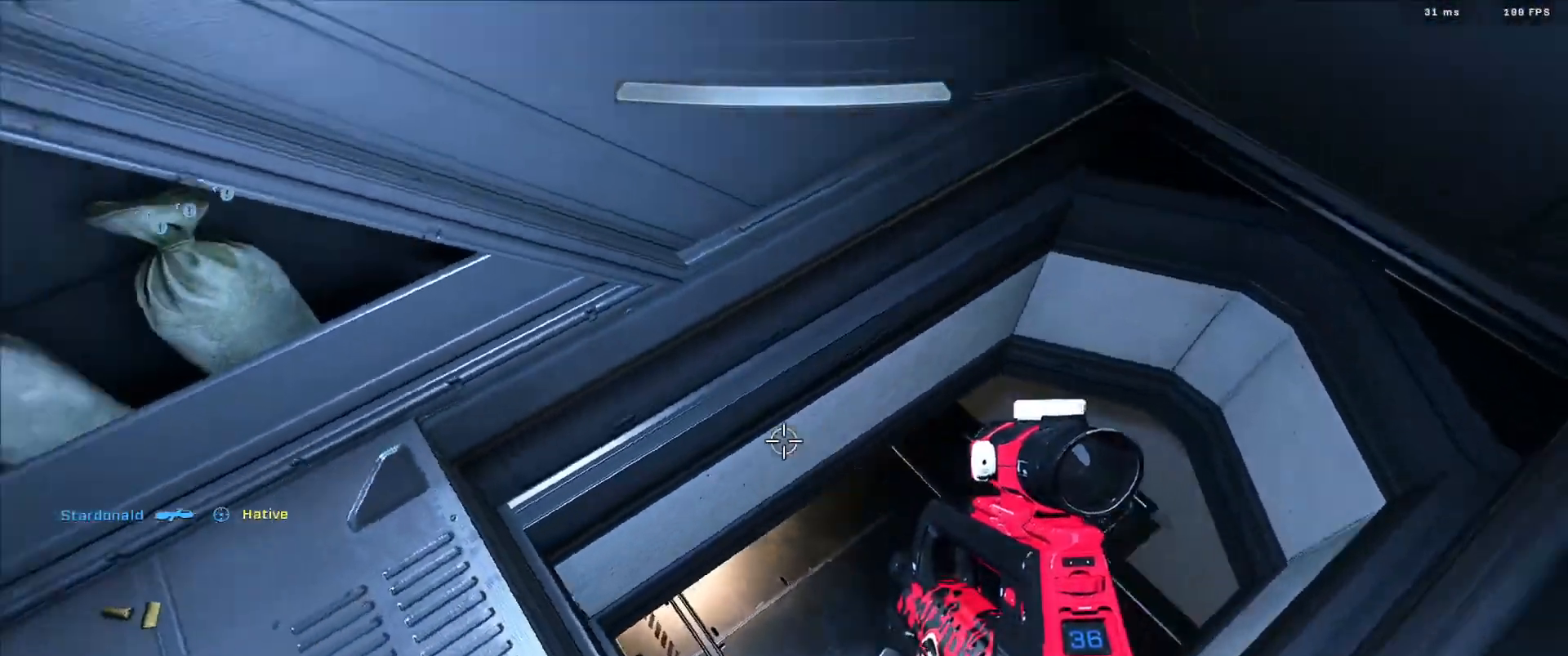
{"buttons": [], "left_stick": "down-left", "right_stick": "up", "events": [[350, "left_stick", "down-left"], [400, "right_stick", "up"]]}
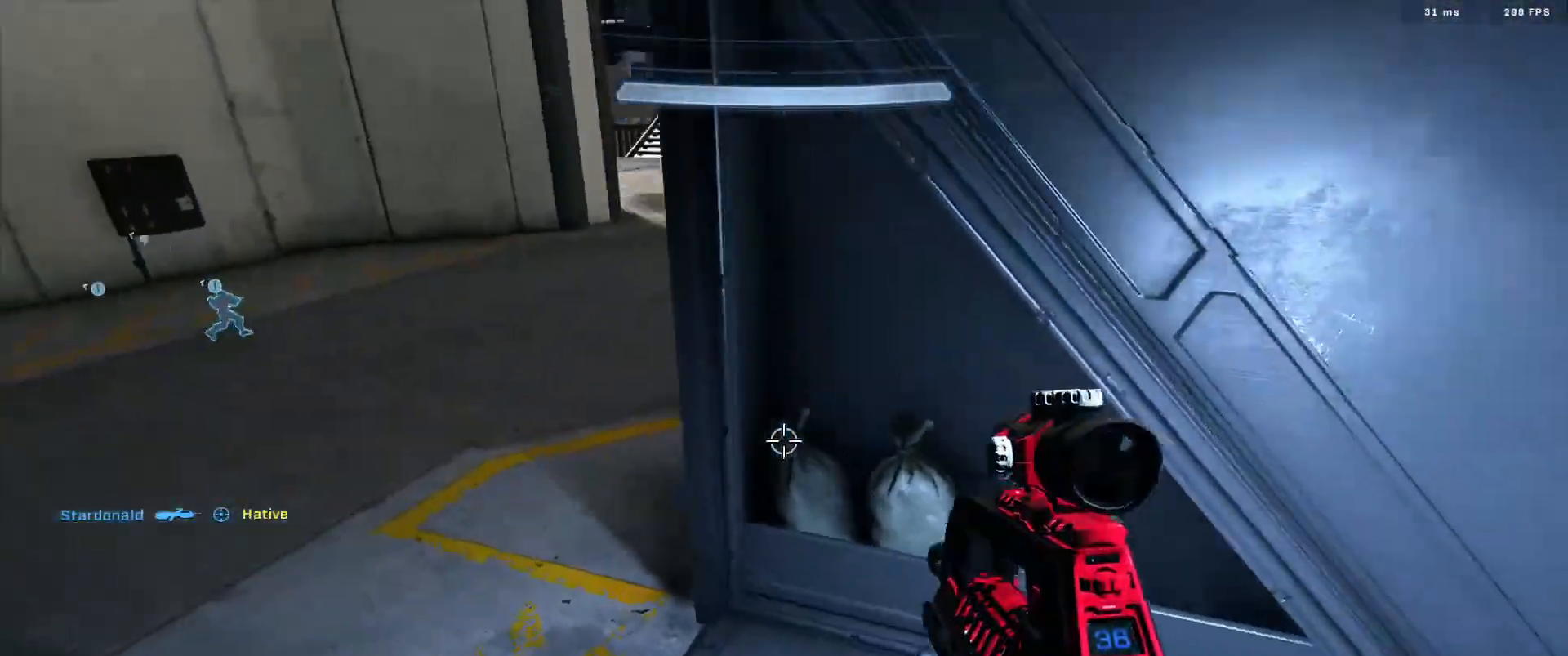
{"buttons": ["R2"], "left_stick": "left", "right_stick": "up-right", "events": [[67, "left_stick", "center"], [250, "right_stick", "up-right"], [384, "left_stick", "left"], [434, "R2", "down"]]}
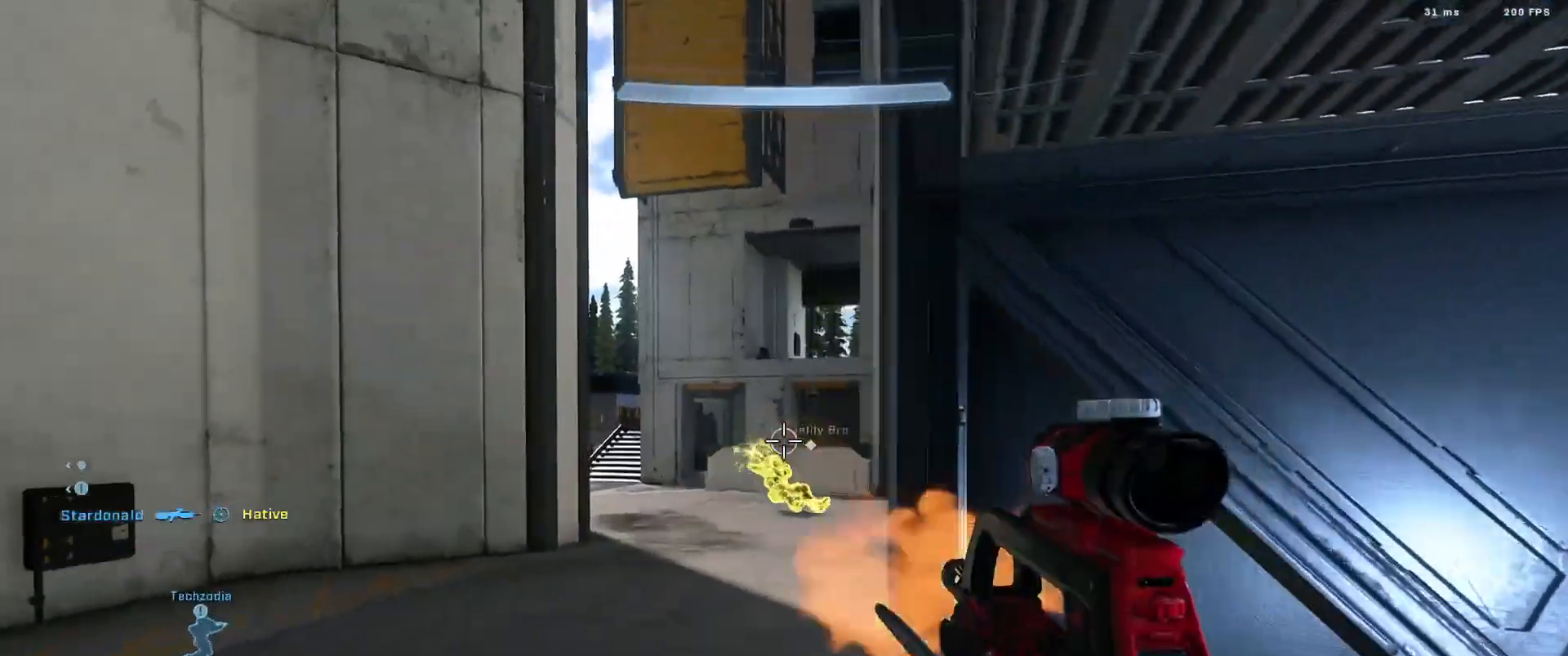
{"buttons": ["R2"], "left_stick": "down-left", "right_stick": "right", "events": [[50, "left_stick", "center"], [50, "right_stick", "down-right"], [116, "R2", "up"], [250, "right_stick", "right"], [283, "left_stick", "down-left"], [333, "R2", "down"]]}
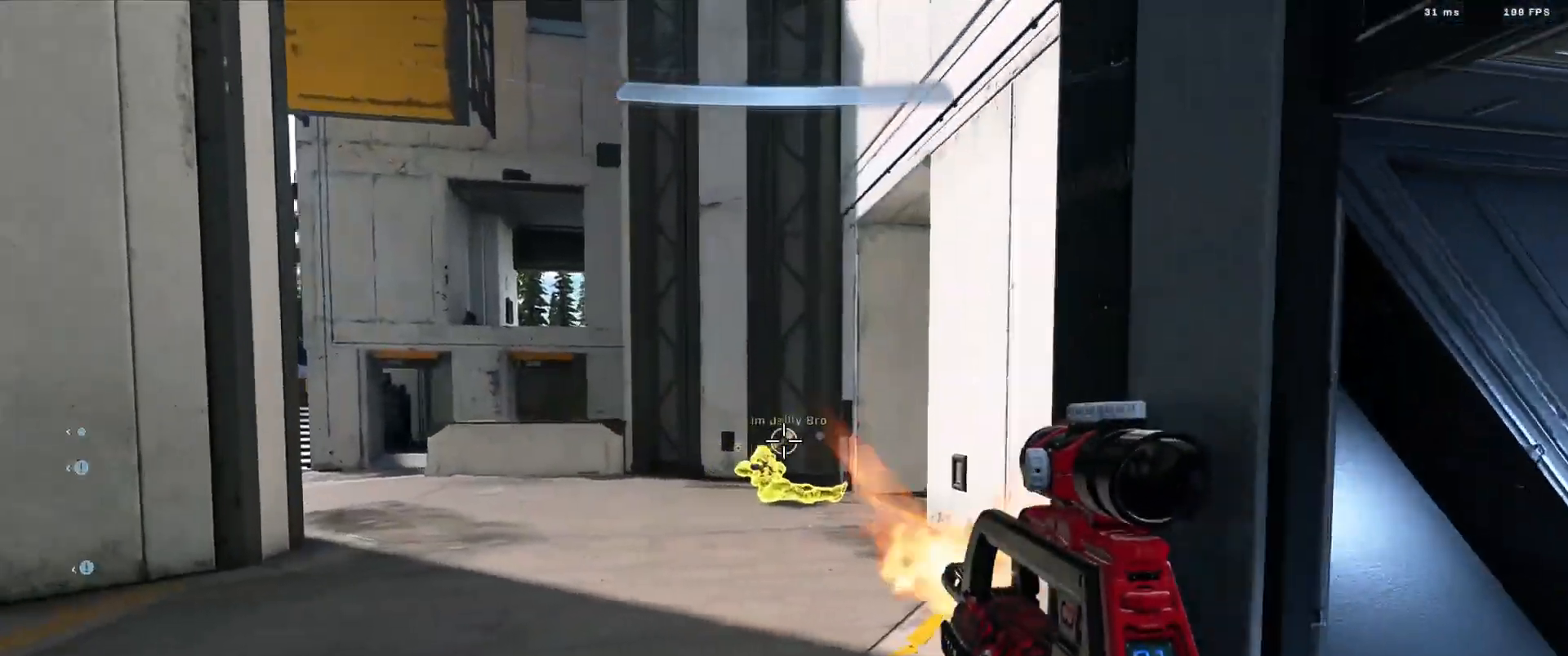
{"buttons": ["R2"], "left_stick": "down-left", "right_stick": "up", "events": [[117, "R2", "up"], [267, "R2", "down"], [350, "right_stick", "up"]]}
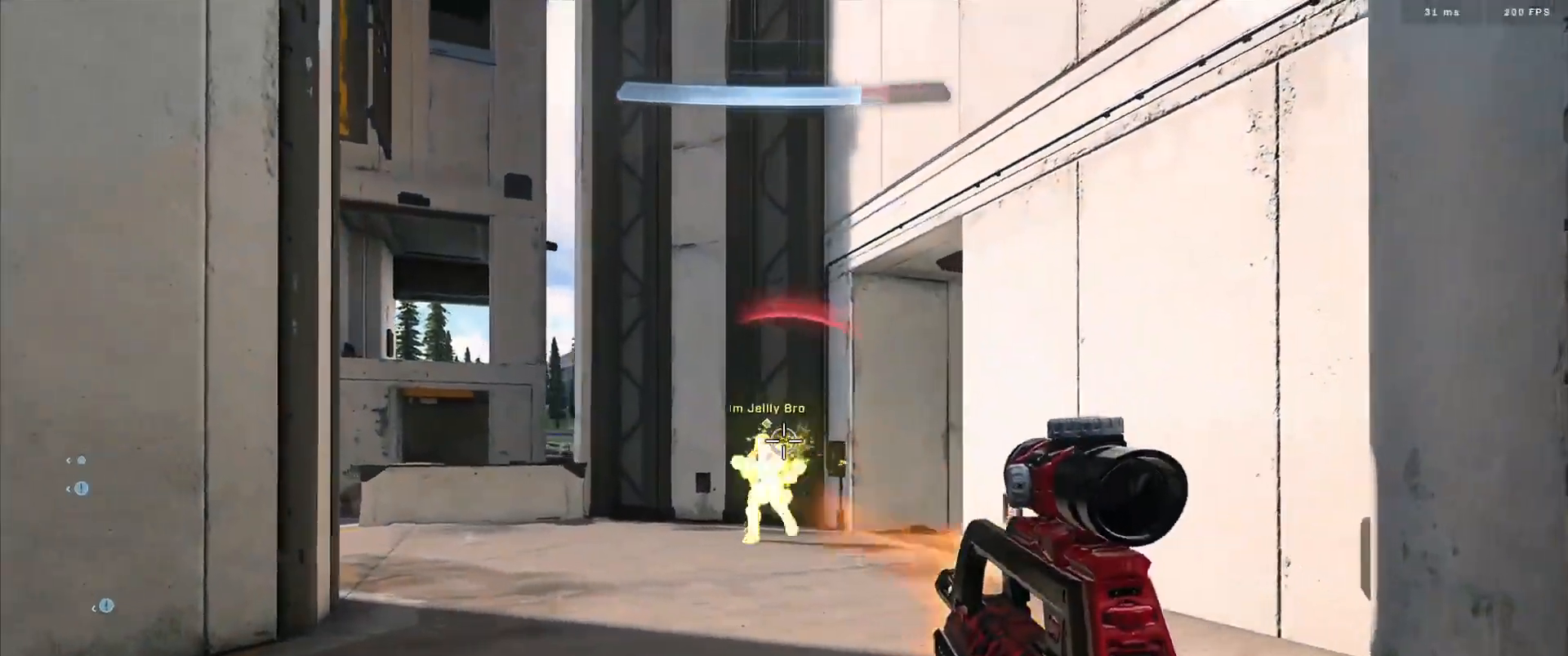
{"buttons": ["R2"], "left_stick": "down-left", "right_stick": "center", "events": [[50, "right_stick", "center"], [83, "R2", "up"], [283, "right_stick", "down-left"], [300, "R2", "down"], [450, "right_stick", "center"]]}
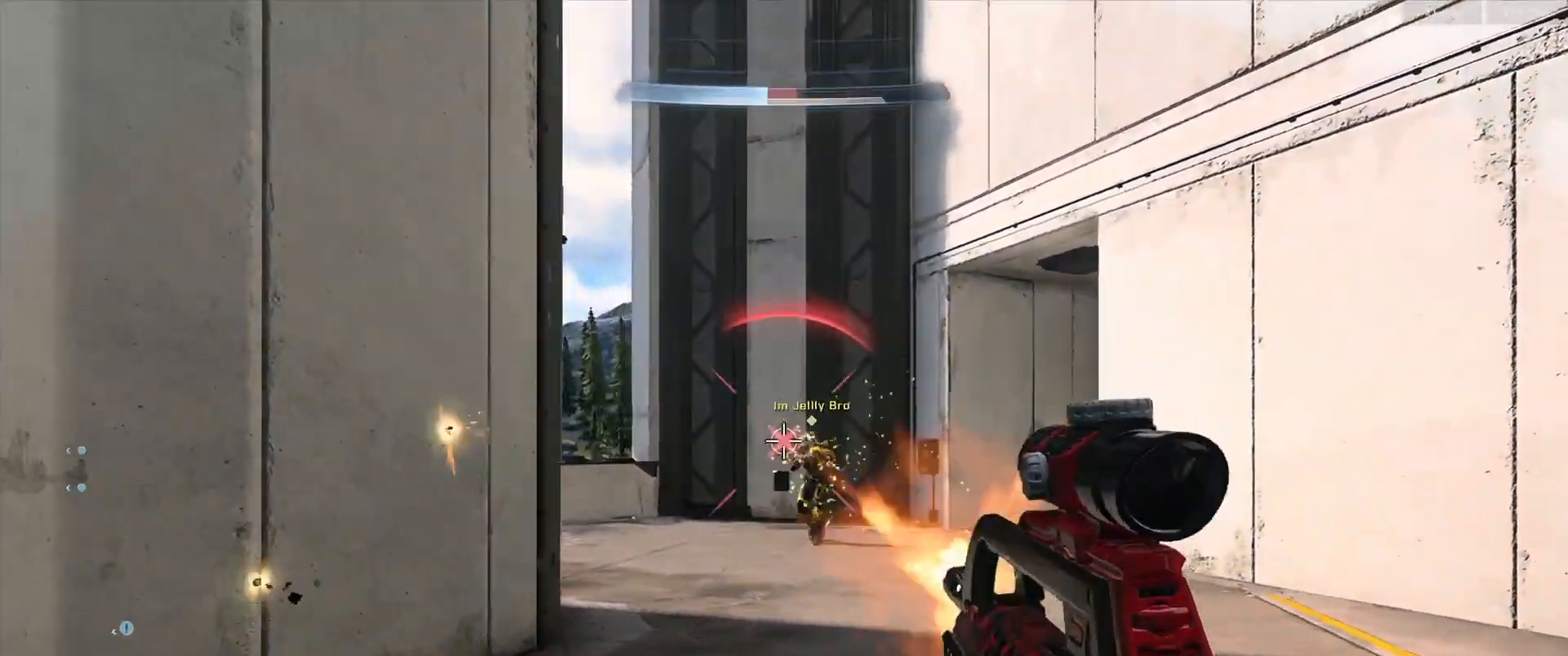
{"buttons": [], "left_stick": "center", "right_stick": "up-right", "events": [[67, "R2", "up"], [67, "left_stick", "down-right"], [84, "right_stick", "right"], [417, "left_stick", "center"], [468, "right_stick", "up-right"]]}
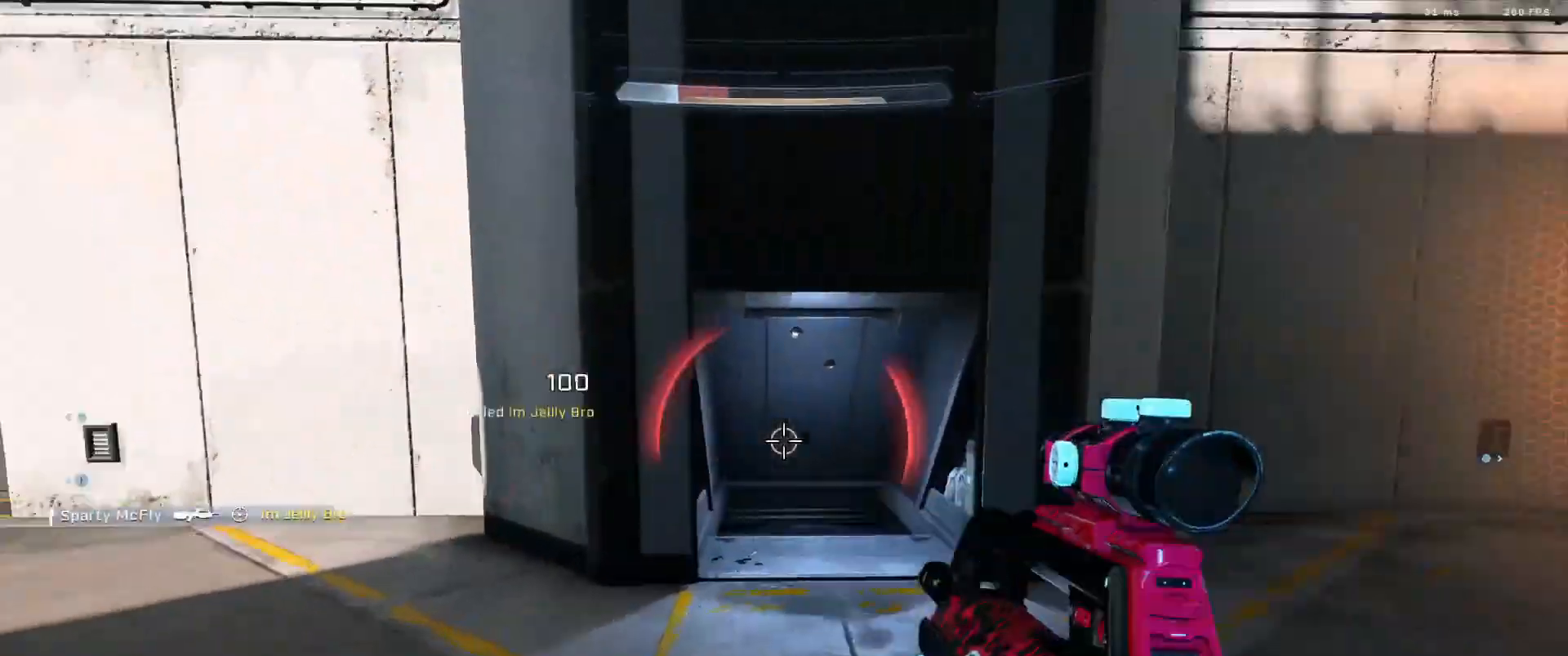
{"buttons": ["A", "L3"], "left_stick": "up-right", "right_stick": "down", "events": [[100, "right_stick", "down"], [133, "L3", "down"], [334, "left_stick", "up-right"], [467, "A", "down"]]}